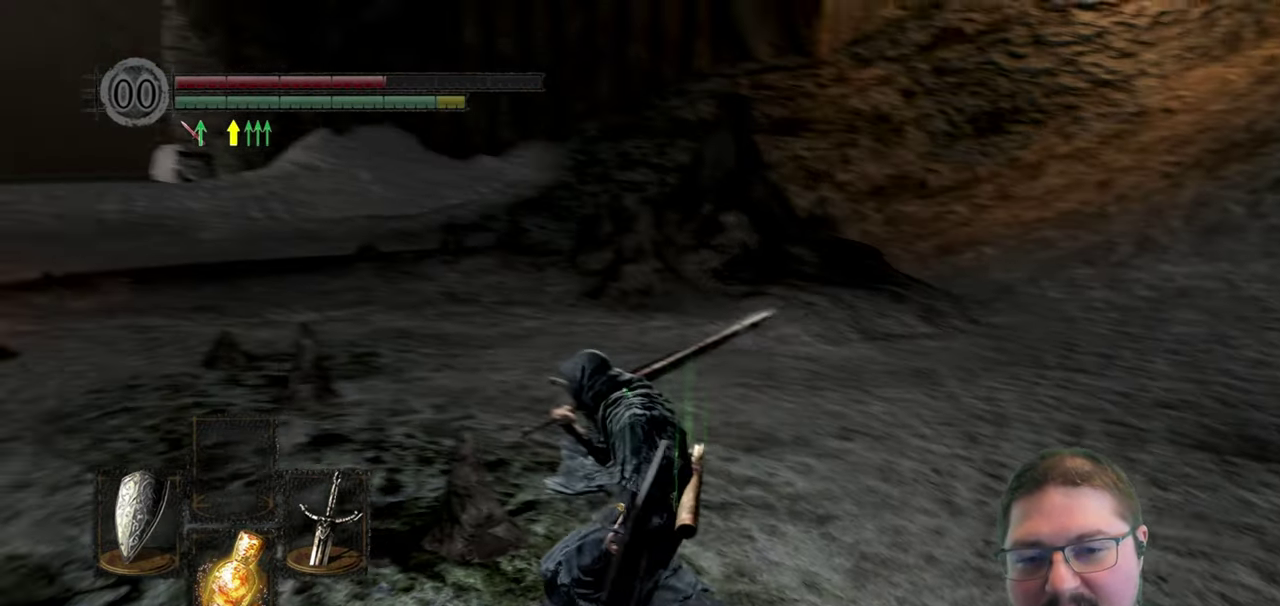
Gameplay with a controller (Xbox layout); each line is a JSON object with the inputs held at the frame after it. "events" lists button and stick changes between this image and that frame as [ms after this image, input, new state], when the widget could be followed in between.
{"buttons": [], "left_stick": "center", "right_stick": "center", "events": [[200, "right_stick", "center"]]}
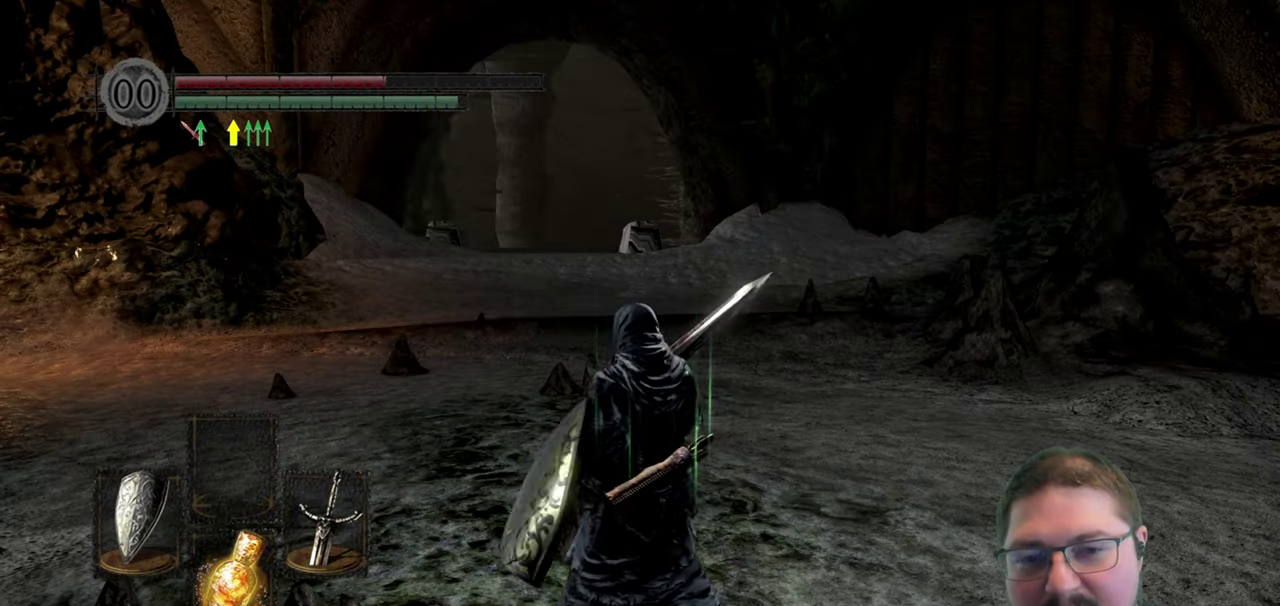
{"buttons": [], "left_stick": "center", "right_stick": "center", "events": []}
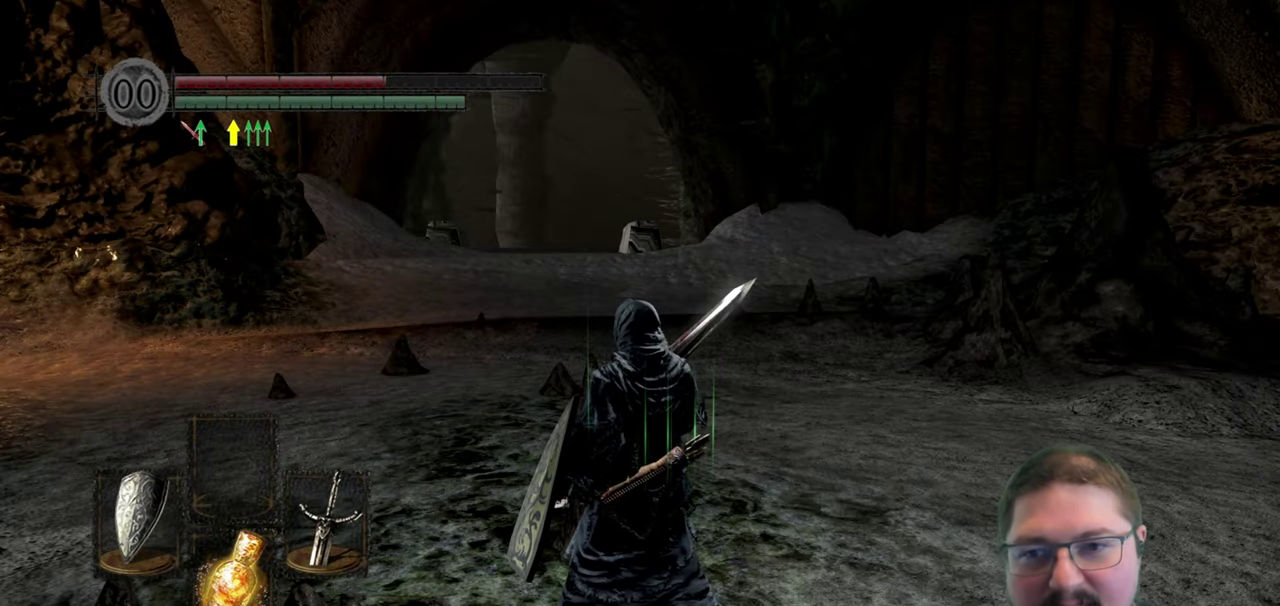
{"buttons": [], "left_stick": "center", "right_stick": "center", "events": []}
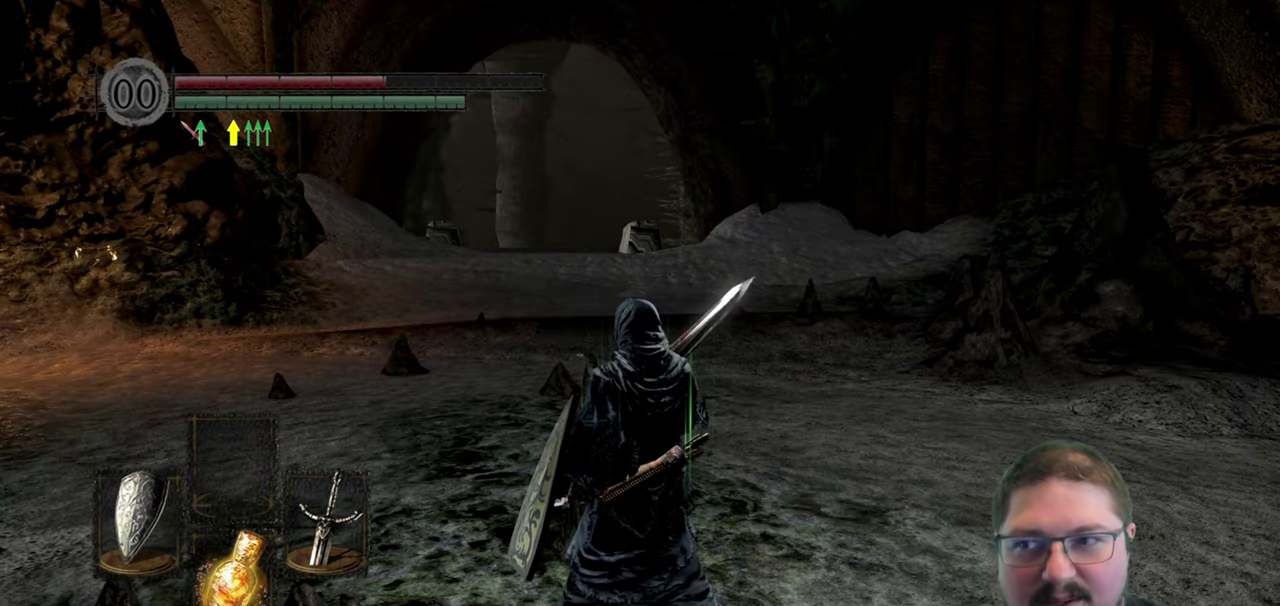
{"buttons": [], "left_stick": "center", "right_stick": "center", "events": []}
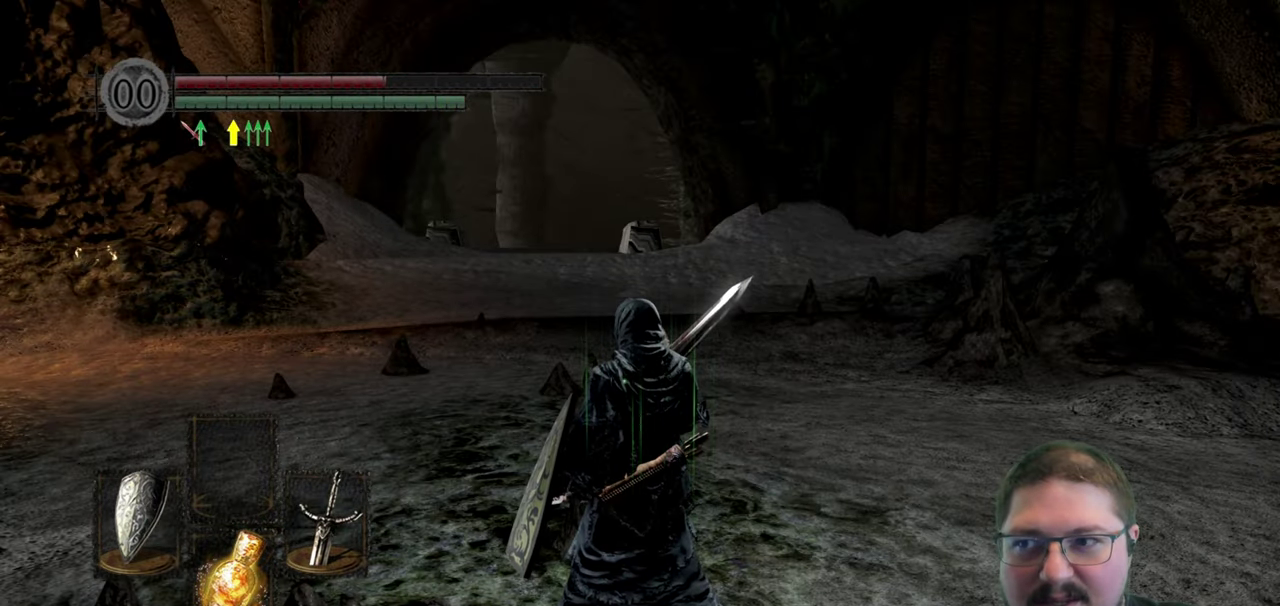
{"buttons": [], "left_stick": "center", "right_stick": "center", "events": []}
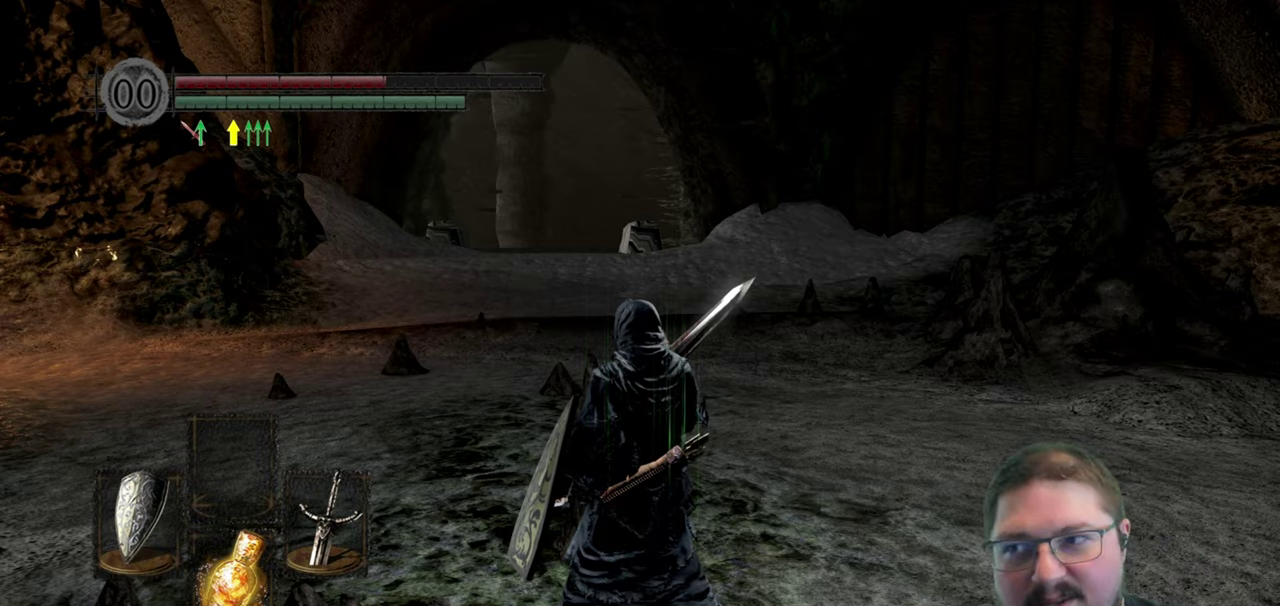
{"buttons": [], "left_stick": "center", "right_stick": "center", "events": []}
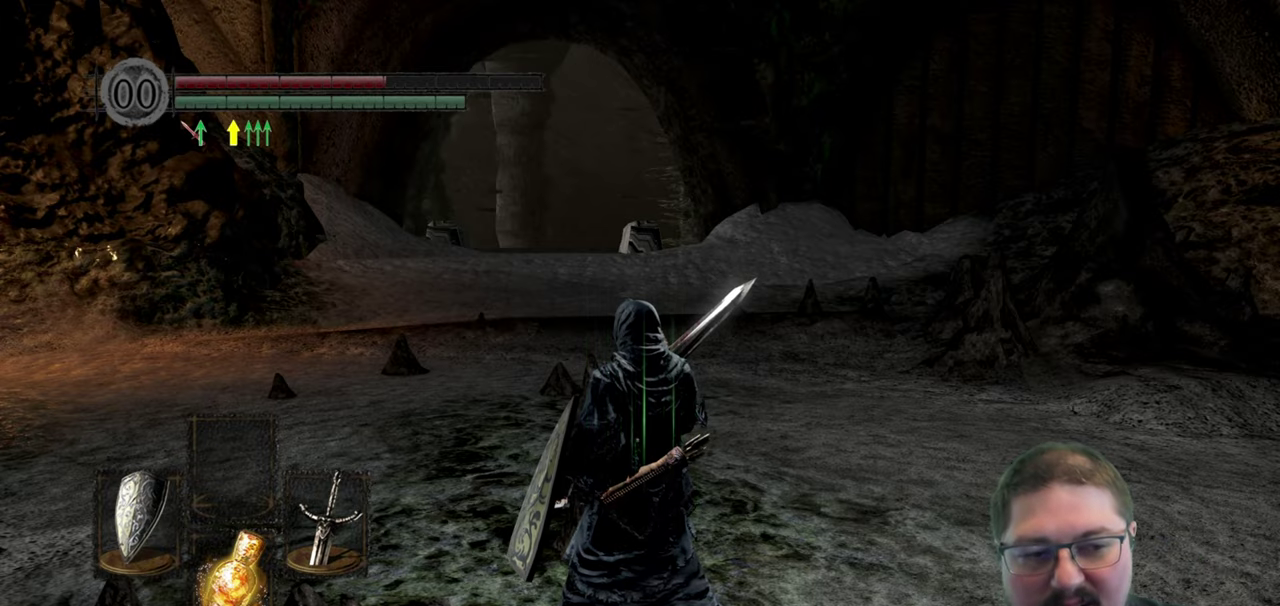
{"buttons": [], "left_stick": "center", "right_stick": "center", "events": []}
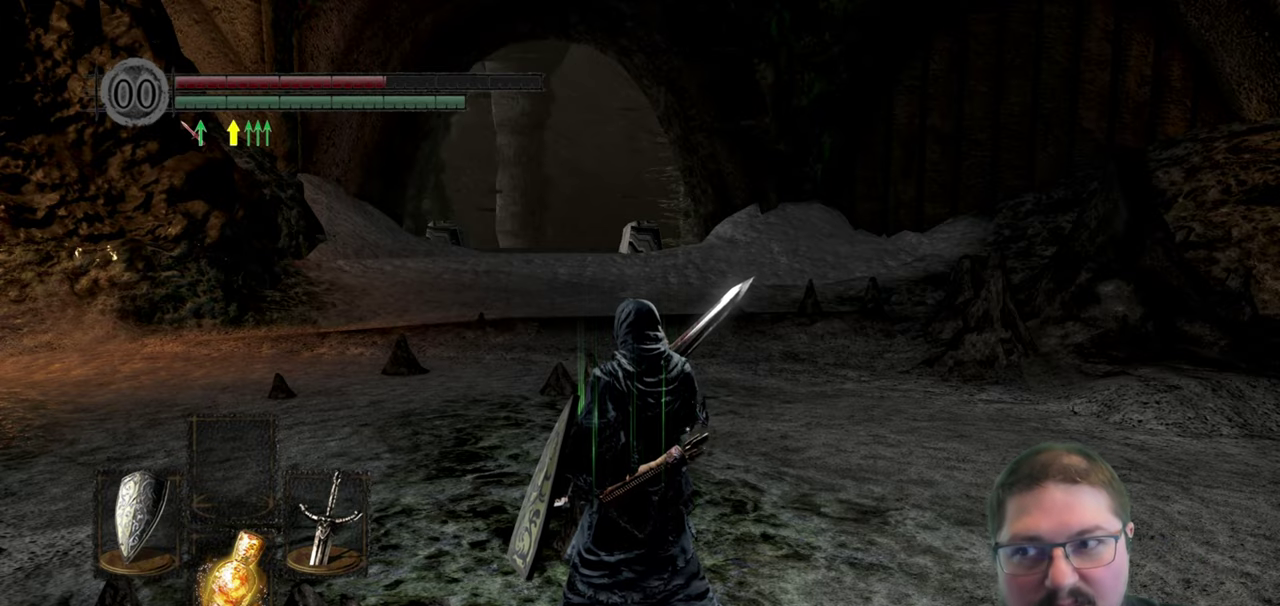
{"buttons": [], "left_stick": "right", "right_stick": "center", "events": [[233, "left_stick", "right"]]}
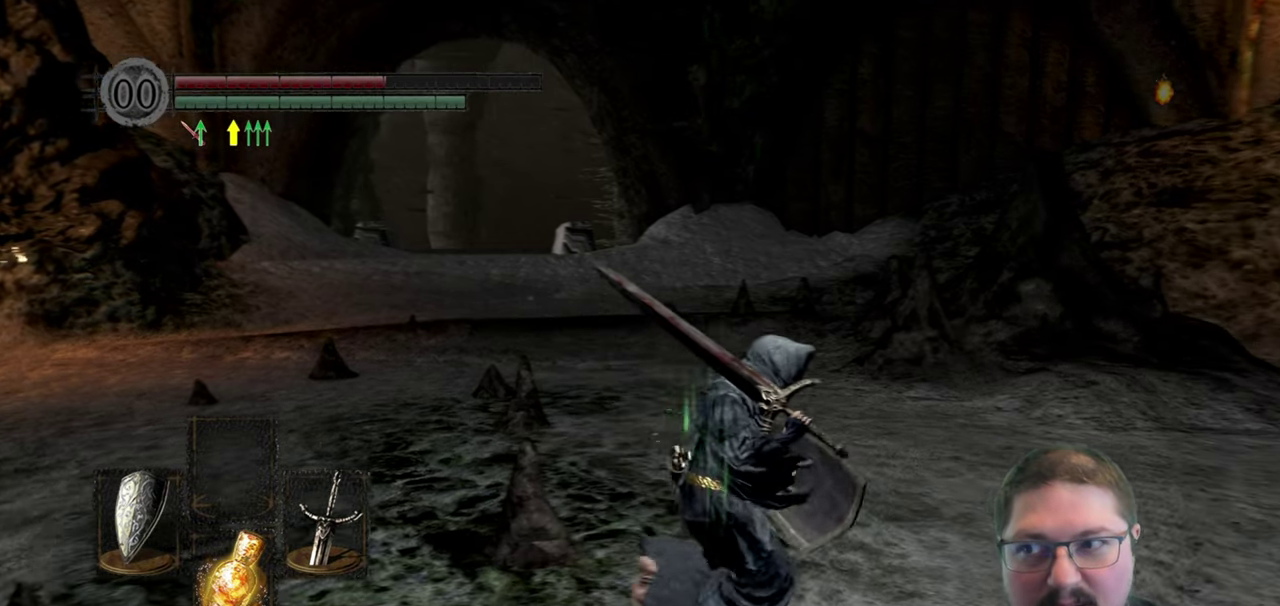
{"buttons": [], "left_stick": "right", "right_stick": "center", "events": []}
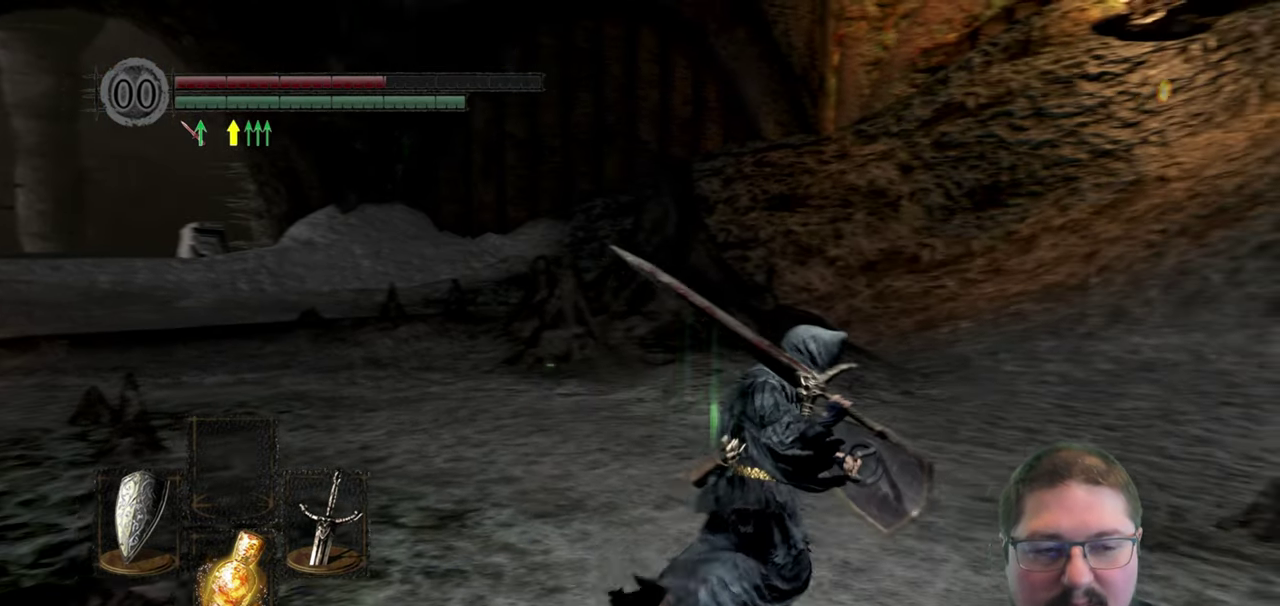
{"buttons": [], "left_stick": "up-right", "right_stick": "down-right", "events": [[33, "right_stick", "down-right"], [317, "left_stick", "up-right"]]}
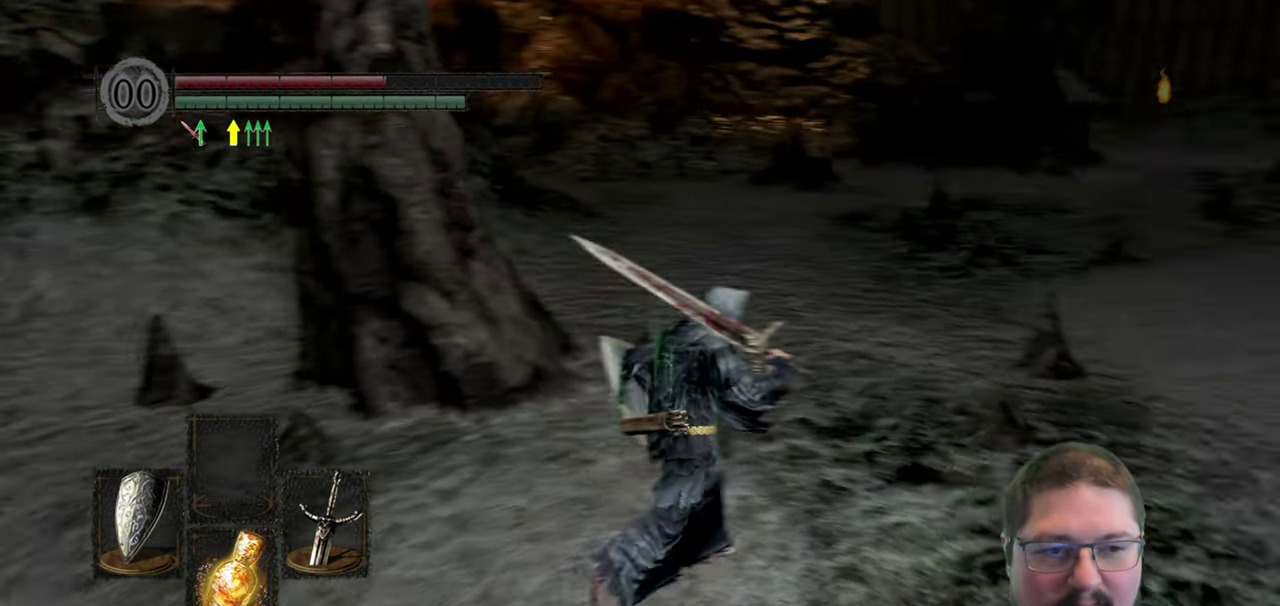
{"buttons": [], "left_stick": "up-right", "right_stick": "center", "events": [[50, "right_stick", "right"], [167, "right_stick", "center"], [367, "left_stick", "up"], [417, "left_stick", "up-right"]]}
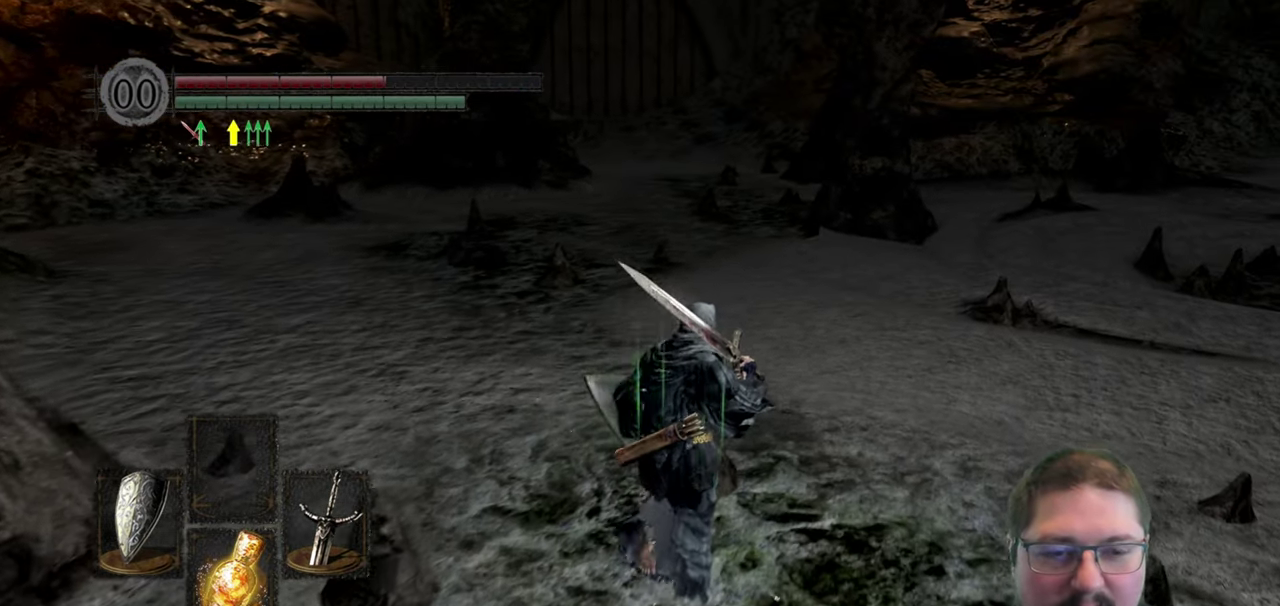
{"buttons": [], "left_stick": "up-right", "right_stick": "down-right", "events": [[67, "left_stick", "up"], [233, "left_stick", "up-right"], [433, "right_stick", "down-right"]]}
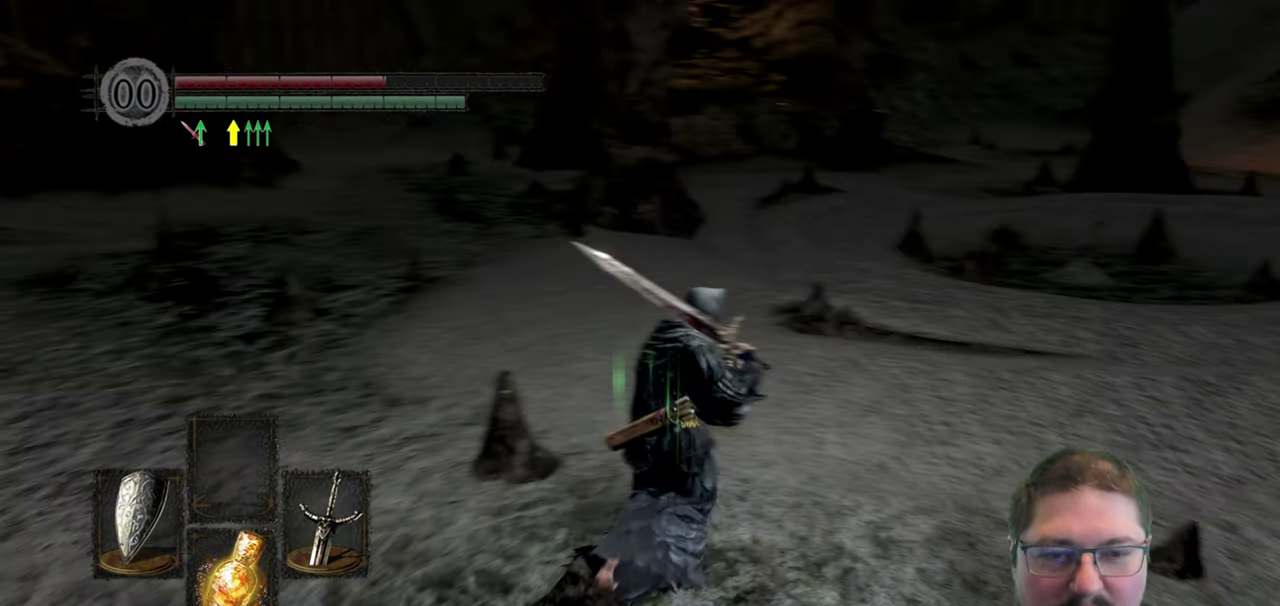
{"buttons": [], "left_stick": "up", "right_stick": "center", "events": [[133, "right_stick", "center"], [267, "left_stick", "up"]]}
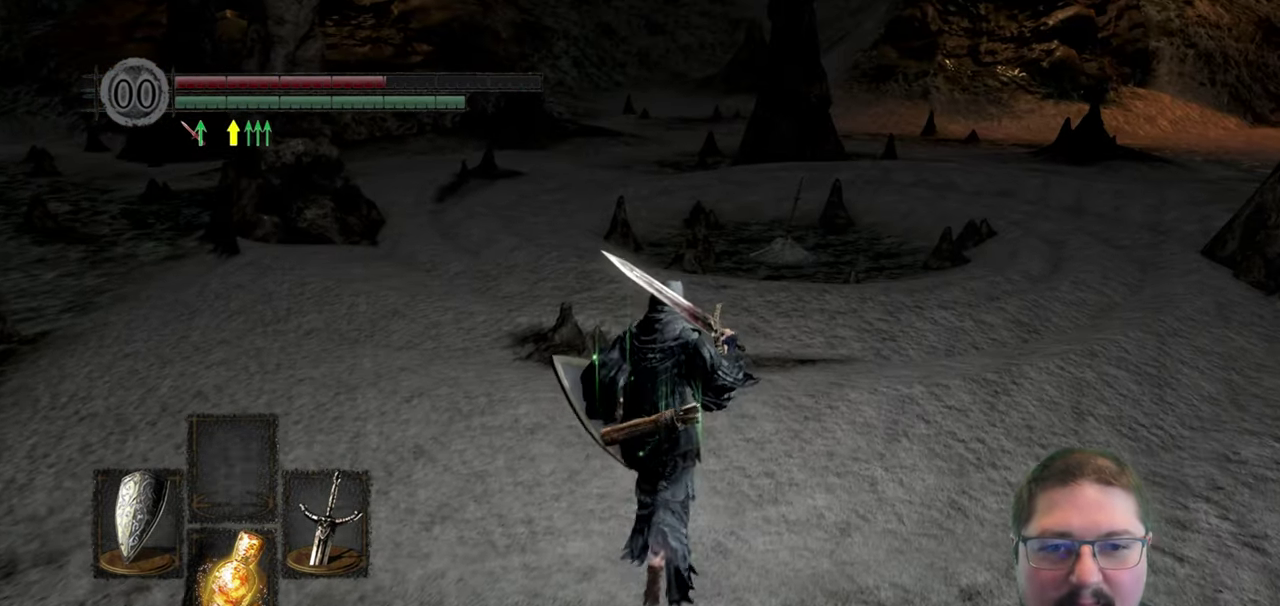
{"buttons": [], "left_stick": "up", "right_stick": "center", "events": []}
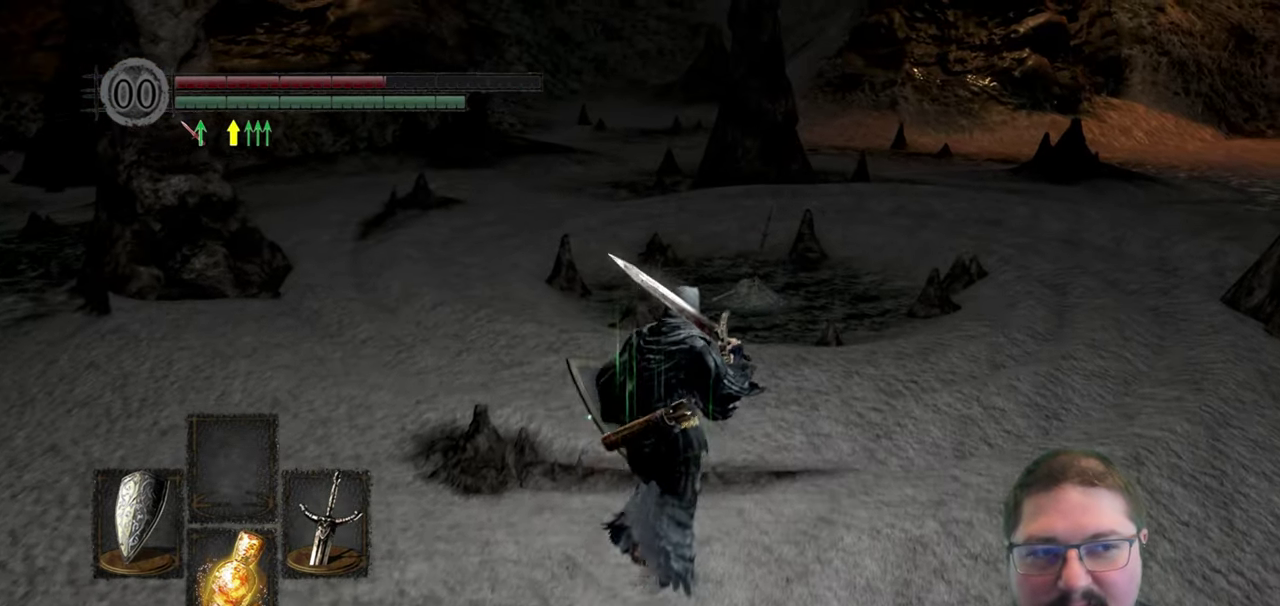
{"buttons": [], "left_stick": "up", "right_stick": "center", "events": [[50, "left_stick", "up-right"], [334, "left_stick", "up"]]}
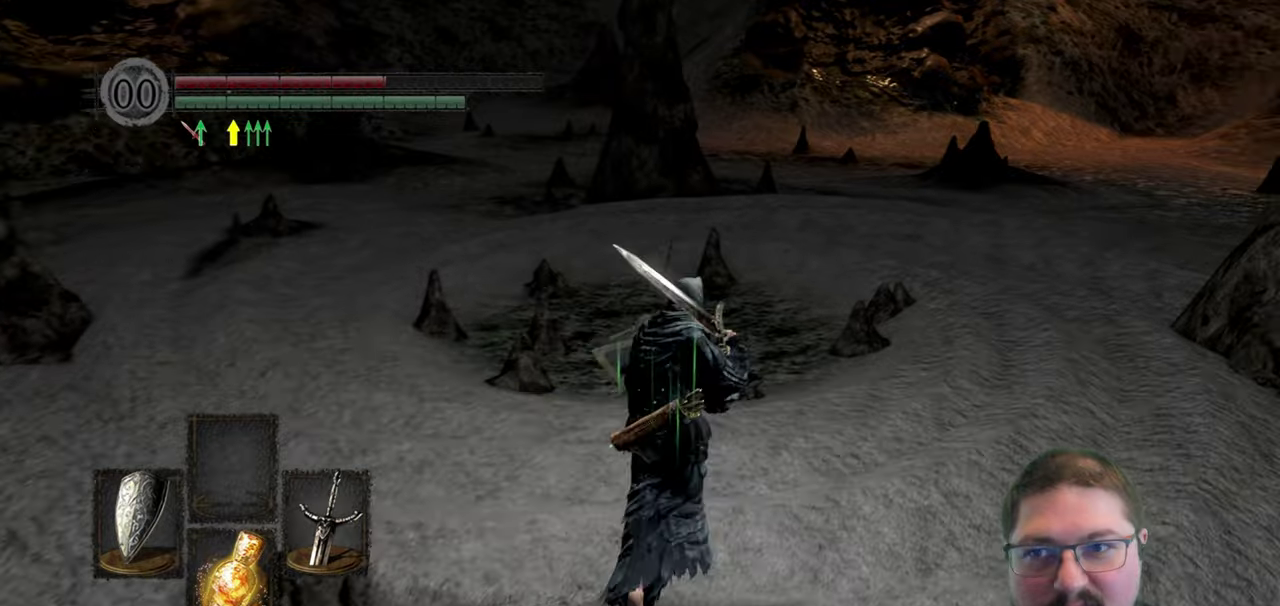
{"buttons": [], "left_stick": "up", "right_stick": "center", "events": []}
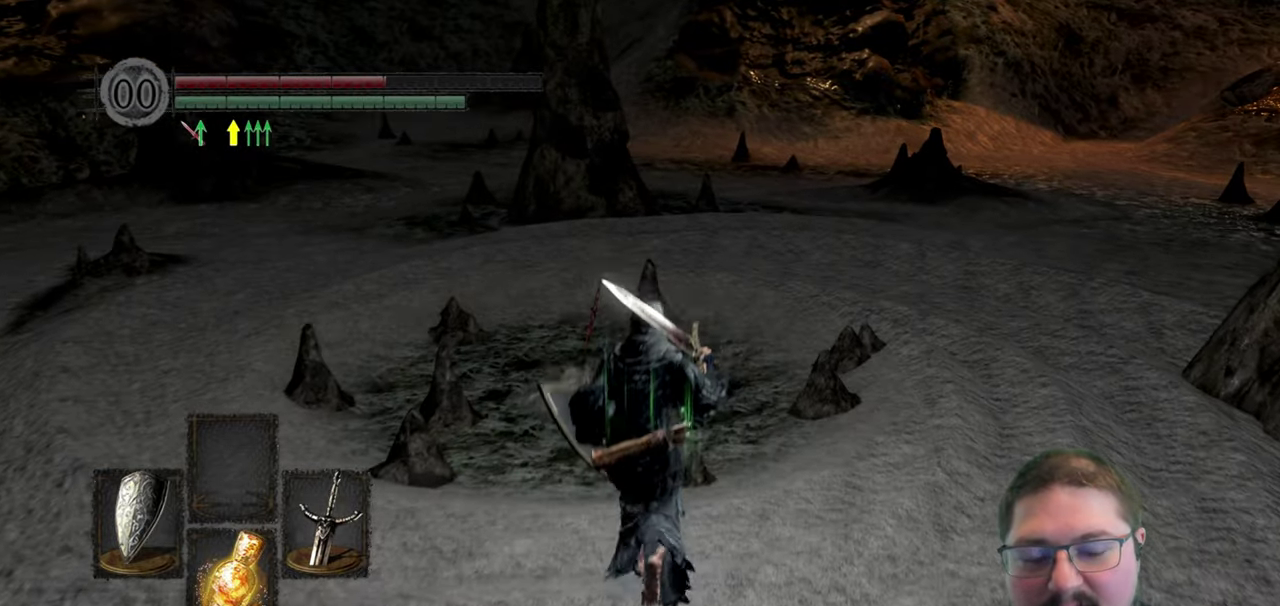
{"buttons": [], "left_stick": "up", "right_stick": "center", "events": []}
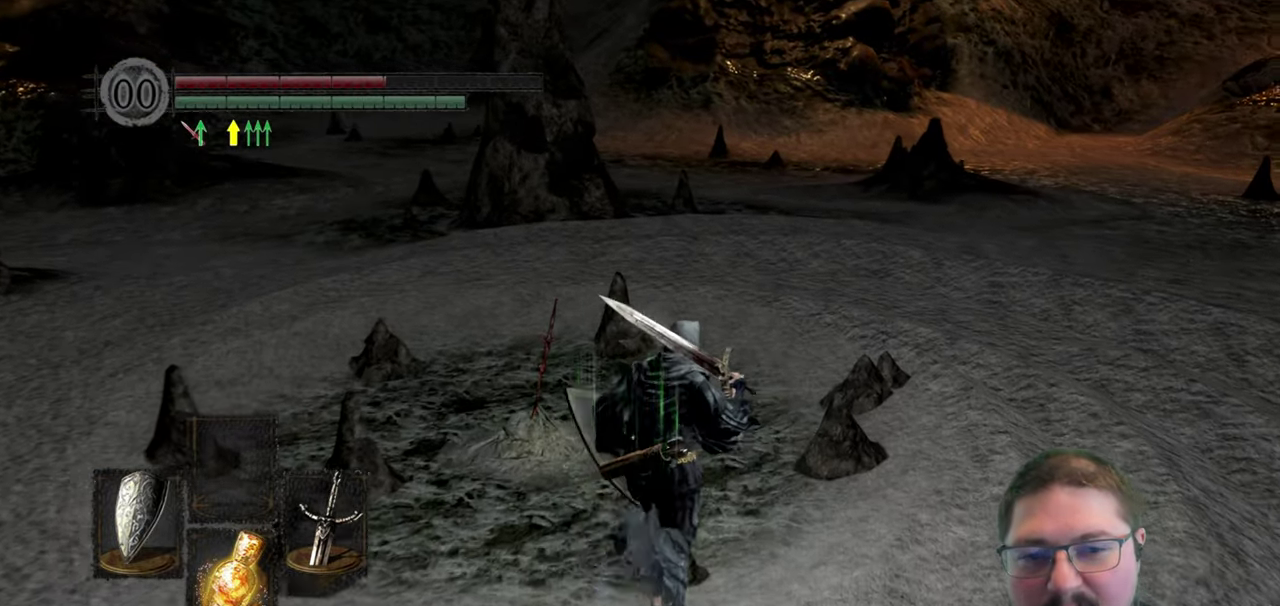
{"buttons": [], "left_stick": "up-left", "right_stick": "center", "events": [[84, "right_stick", "left"], [417, "left_stick", "up-left"], [417, "right_stick", "center"]]}
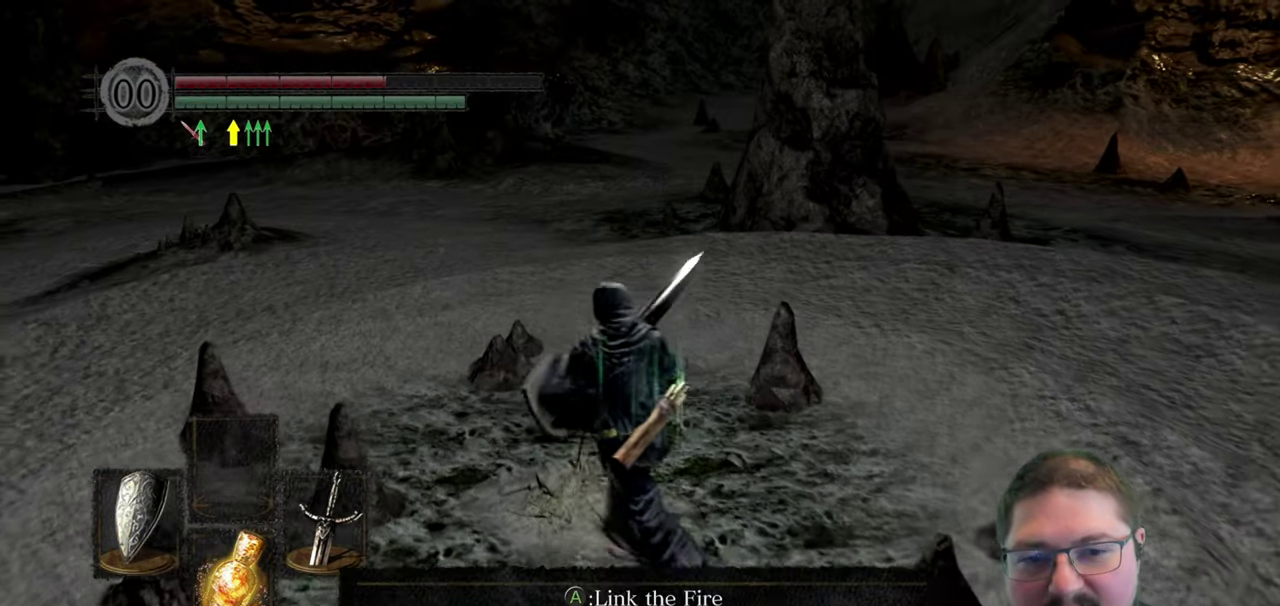
{"buttons": [], "left_stick": "center", "right_stick": "center", "events": [[50, "left_stick", "center"], [134, "A", "down"], [200, "A", "up"]]}